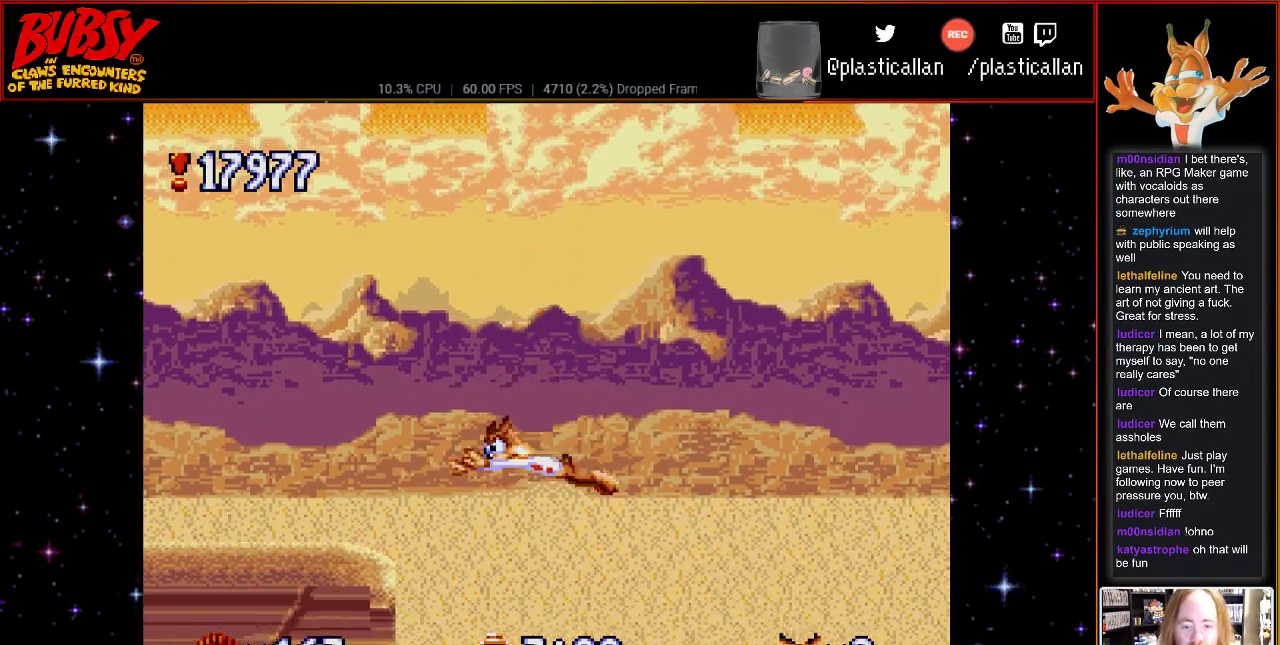
Gameplay with a controller (Nintendo layout); each line is a JSON object with the inputs held at the frame after it. "events" lists button and stick changes between this image and that frame as [ms after this image, input, new state], when the widget could be followed in between. Not read: L1 L3 R1 R3.
{"buttons": ["DPAD_RIGHT"], "events": [[150, "Y", "up"], [350, "DPAD_LEFT", "up"], [433, "DPAD_RIGHT", "down"]]}
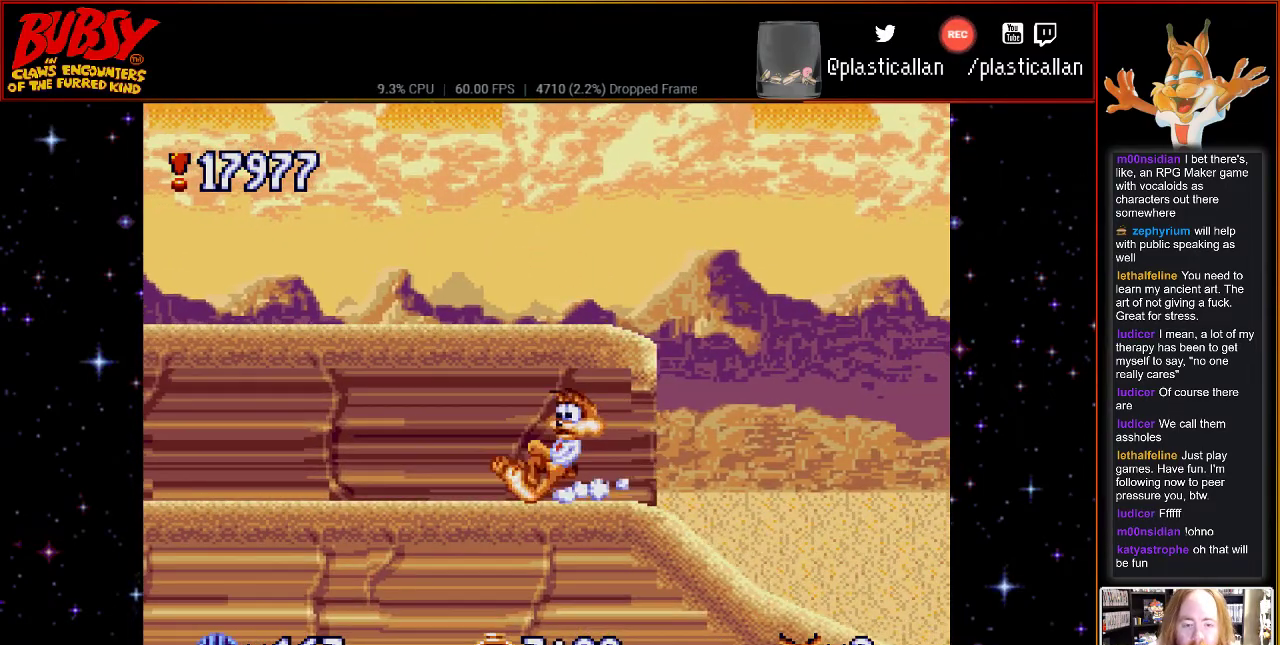
{"buttons": ["DPAD_RIGHT"], "events": []}
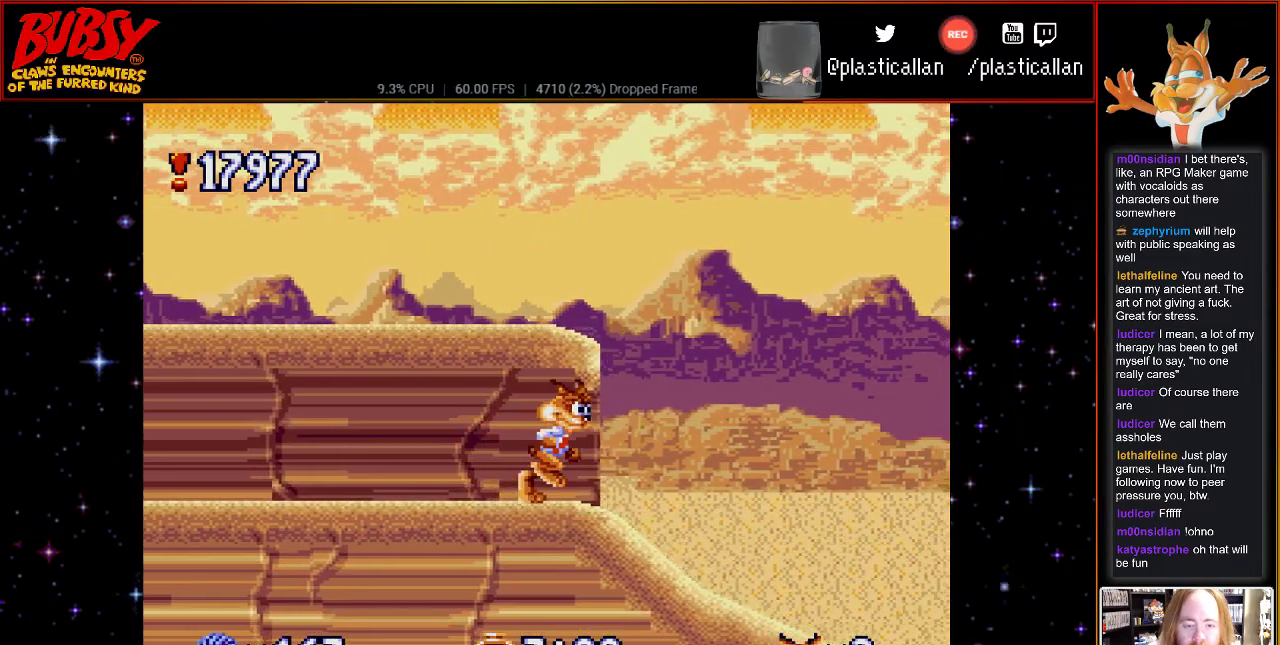
{"buttons": [], "events": [[117, "DPAD_RIGHT", "up"]]}
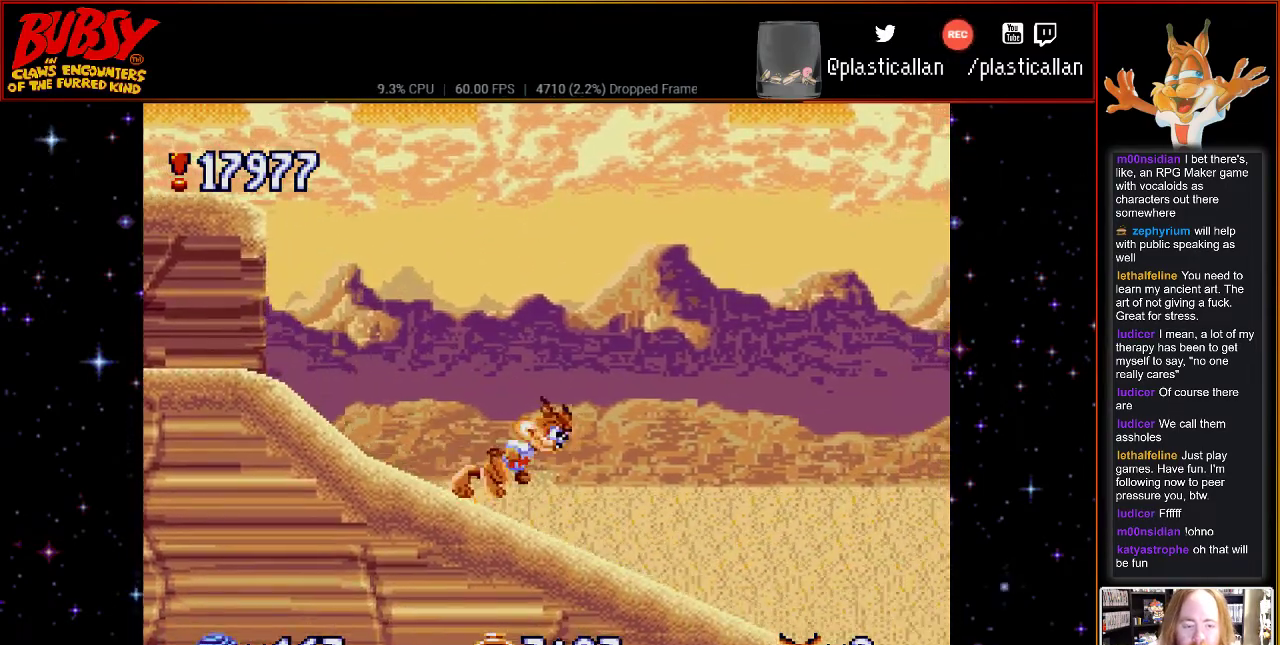
{"buttons": [], "events": []}
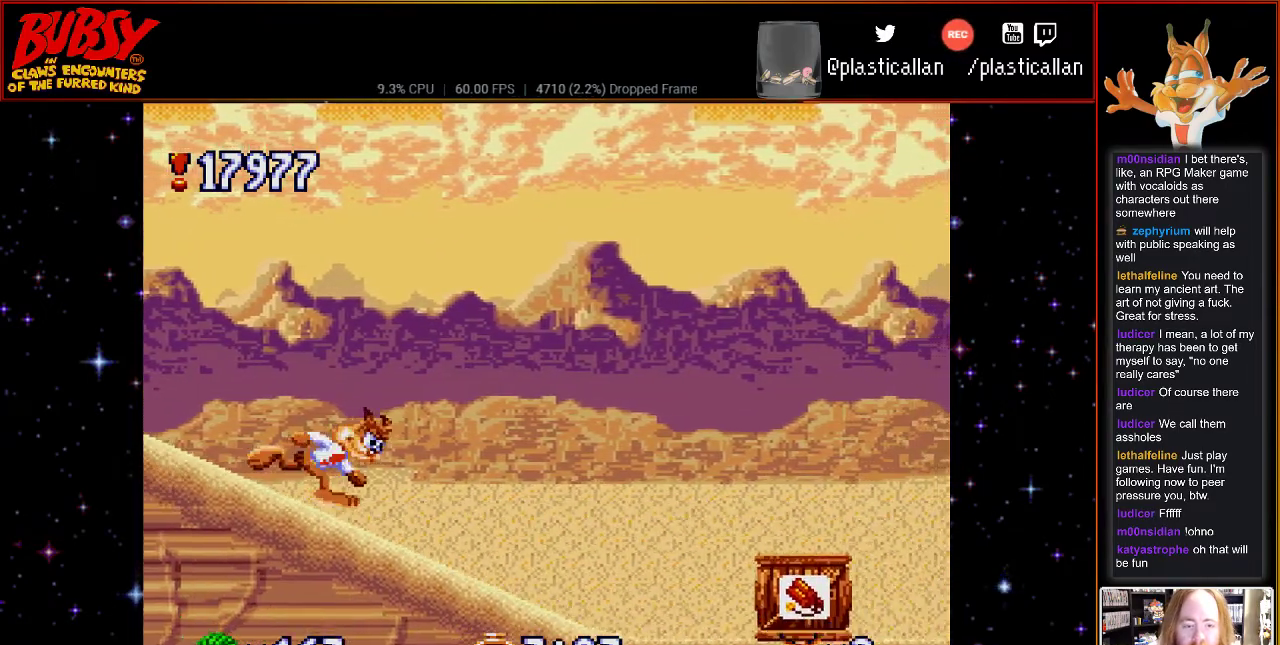
{"buttons": ["DPAD_RIGHT"], "events": [[267, "B", "down"], [317, "DPAD_LEFT", "down"], [400, "DPAD_LEFT", "up"], [467, "B", "up"], [500, "DPAD_RIGHT", "down"]]}
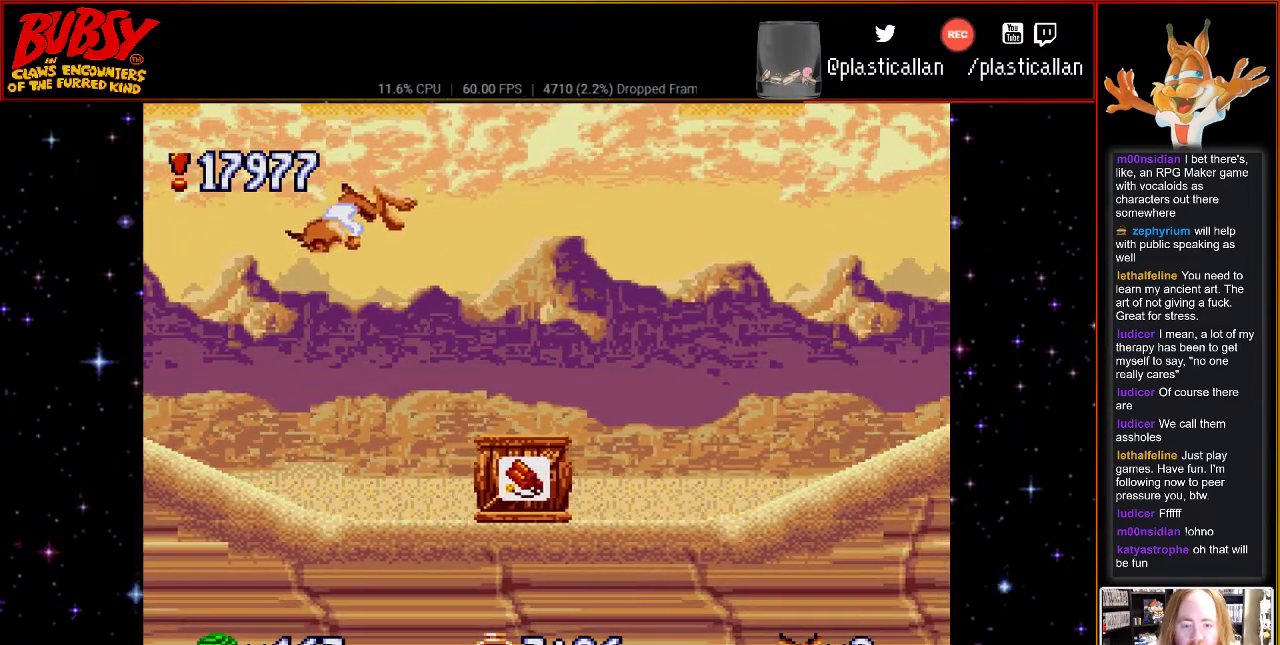
{"buttons": [], "events": [[500, "DPAD_RIGHT", "up"]]}
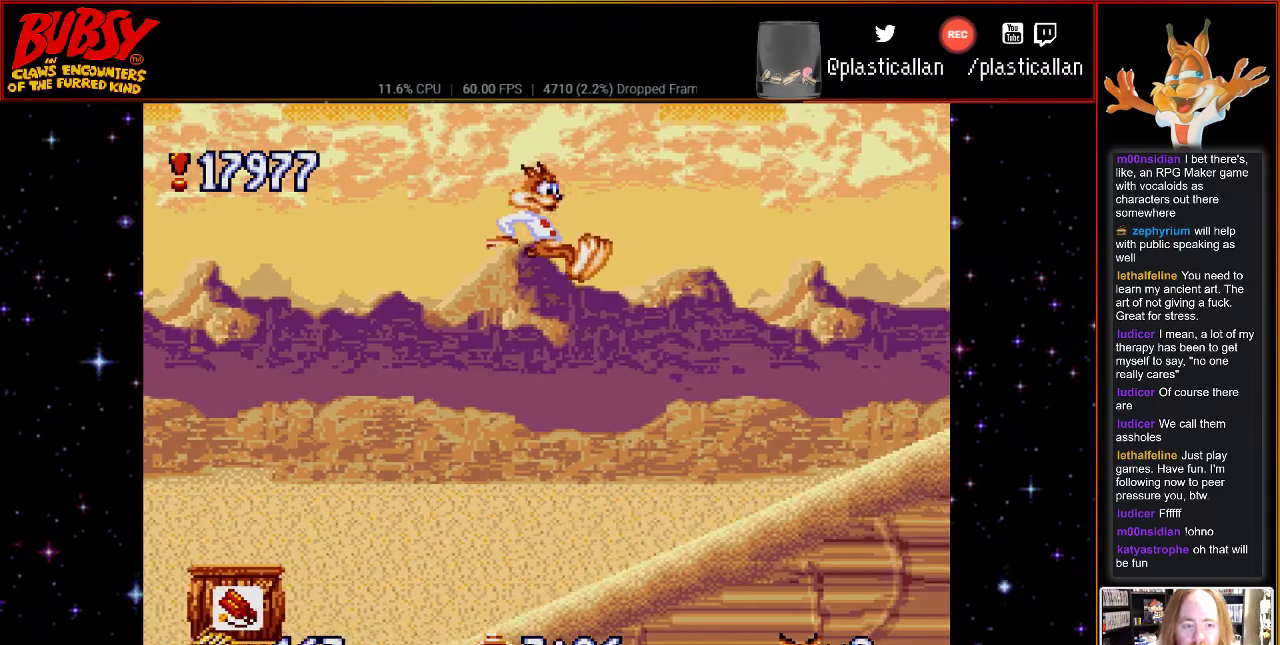
{"buttons": ["DPAD_RIGHT"], "events": [[500, "DPAD_RIGHT", "down"]]}
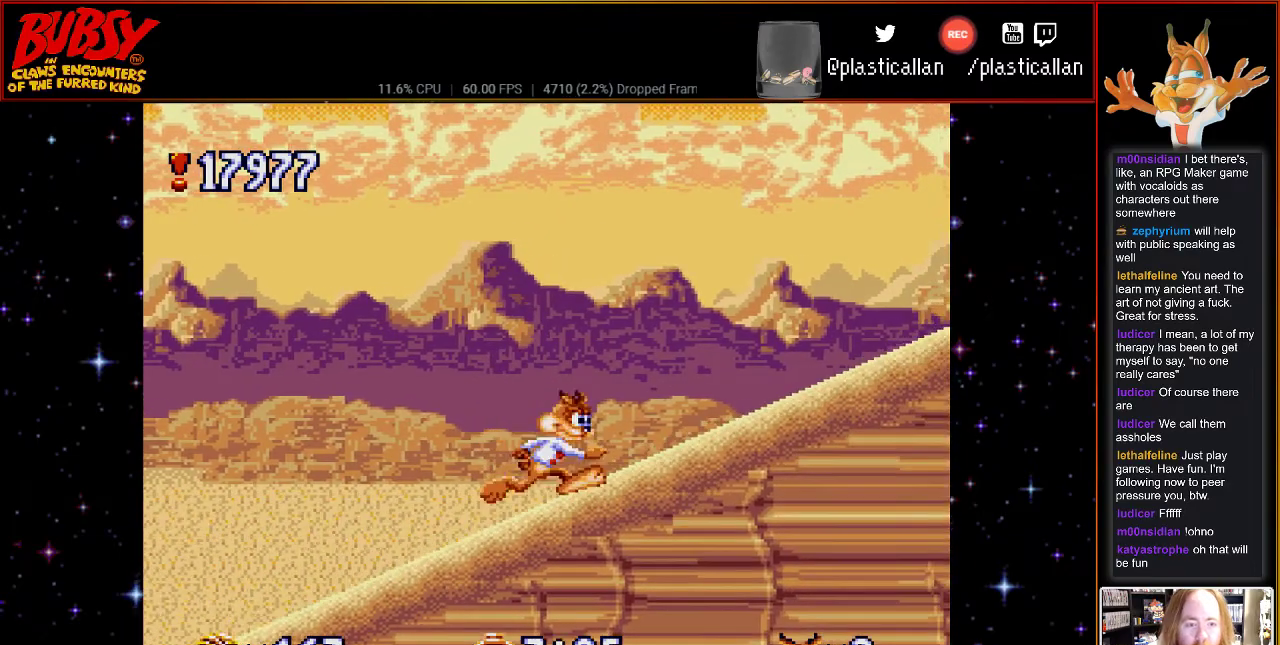
{"buttons": ["DPAD_DOWN", "DPAD_RIGHT"], "events": [[433, "DPAD_DOWN", "down"]]}
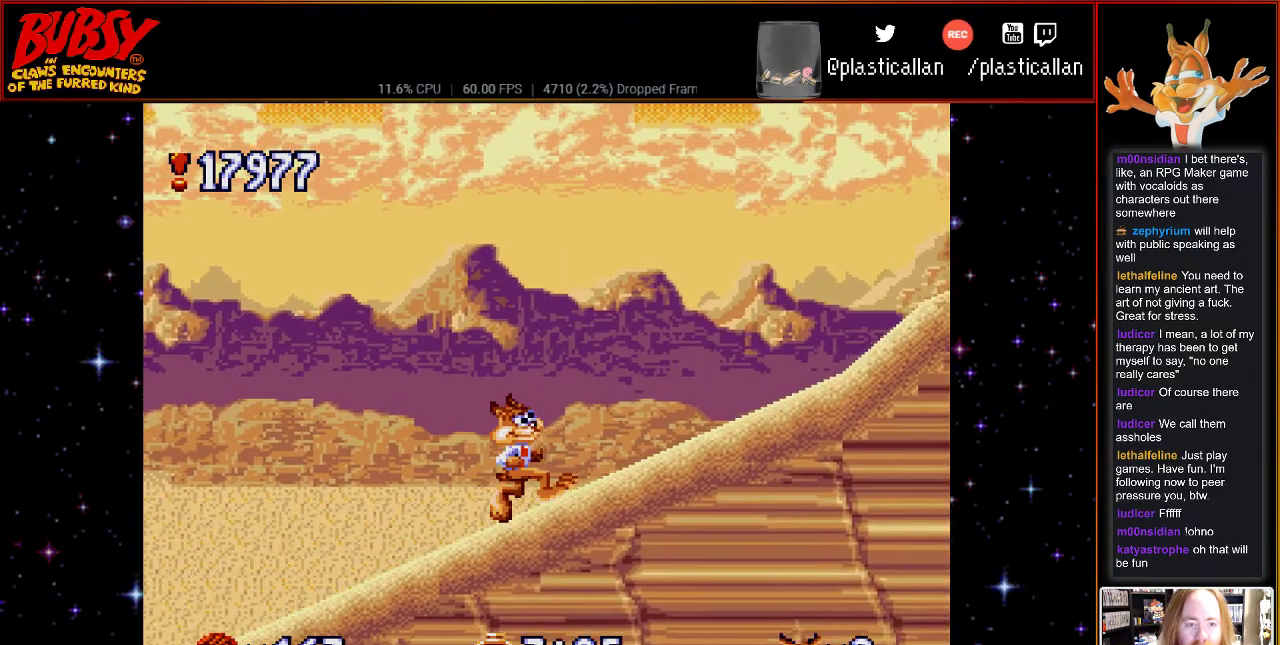
{"buttons": ["B", "DPAD_RIGHT"], "events": [[67, "DPAD_DOWN", "up"], [367, "DPAD_RIGHT", "up"], [500, "B", "down"], [500, "DPAD_RIGHT", "down"]]}
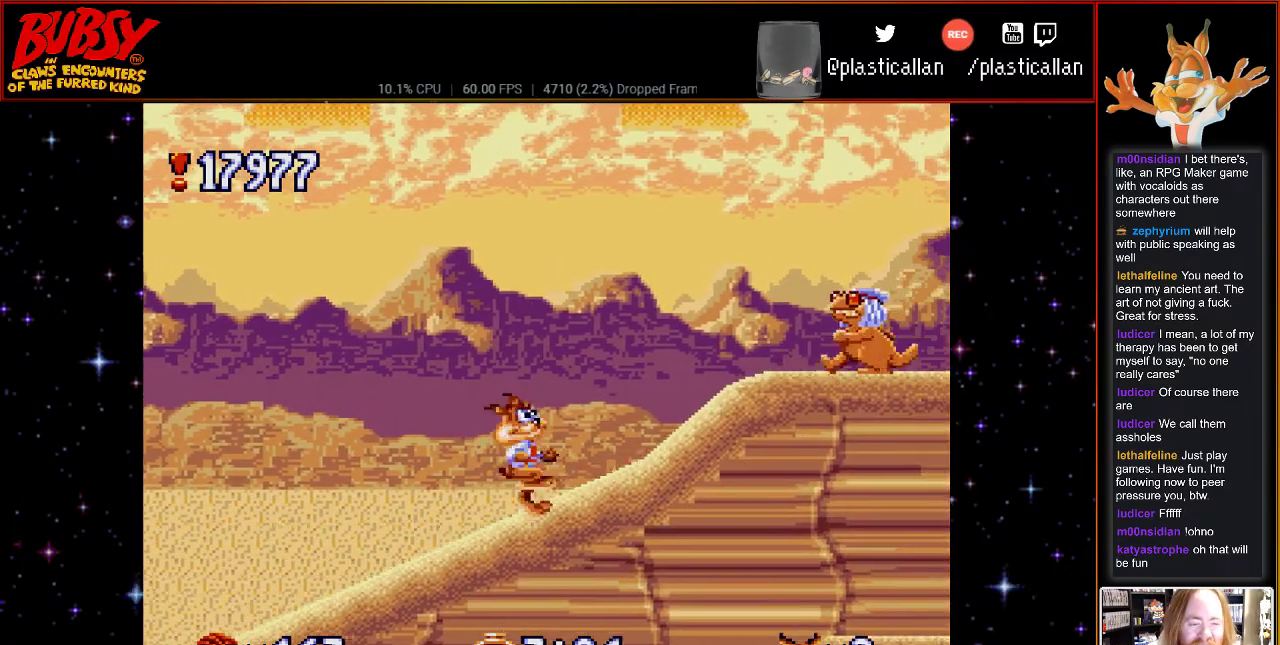
{"buttons": ["B", "Y", "DPAD_RIGHT"], "events": [[83, "B", "up"], [300, "B", "down"], [500, "Y", "down"]]}
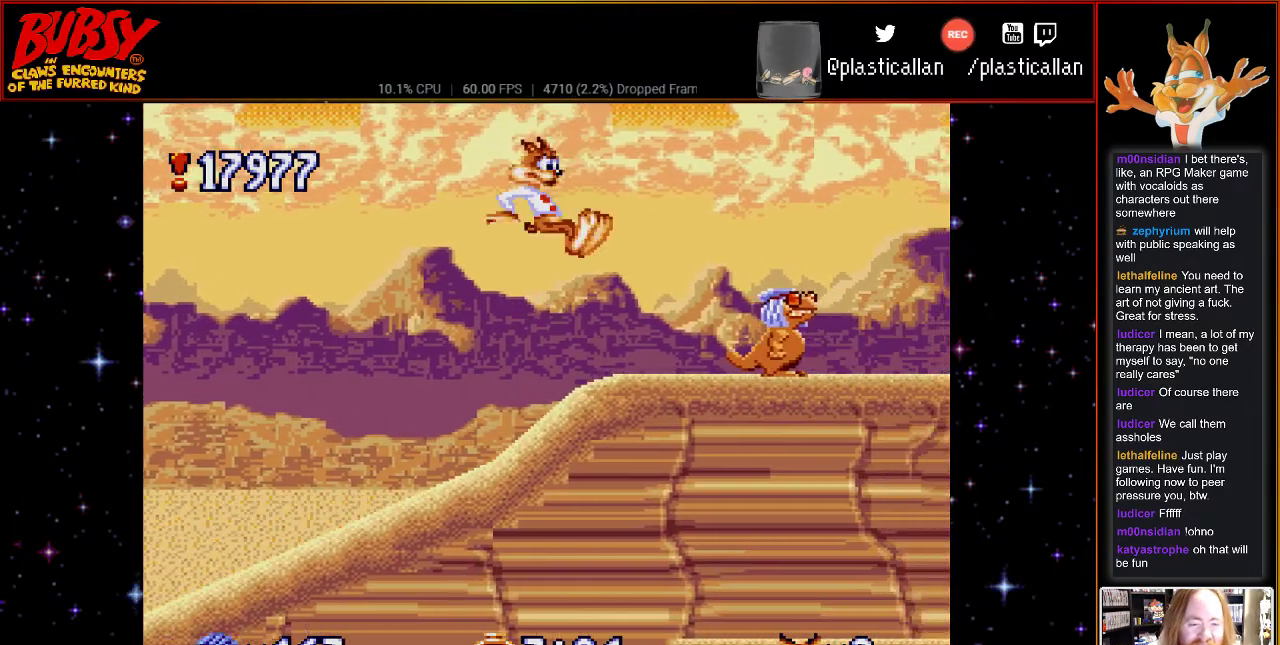
{"buttons": [], "events": [[283, "DPAD_LEFT", "down"], [283, "DPAD_RIGHT", "up"], [283, "DPAD_UP", "down"], [283, "Y", "up"], [317, "B", "up"], [317, "DPAD_UP", "up"], [467, "DPAD_LEFT", "up"]]}
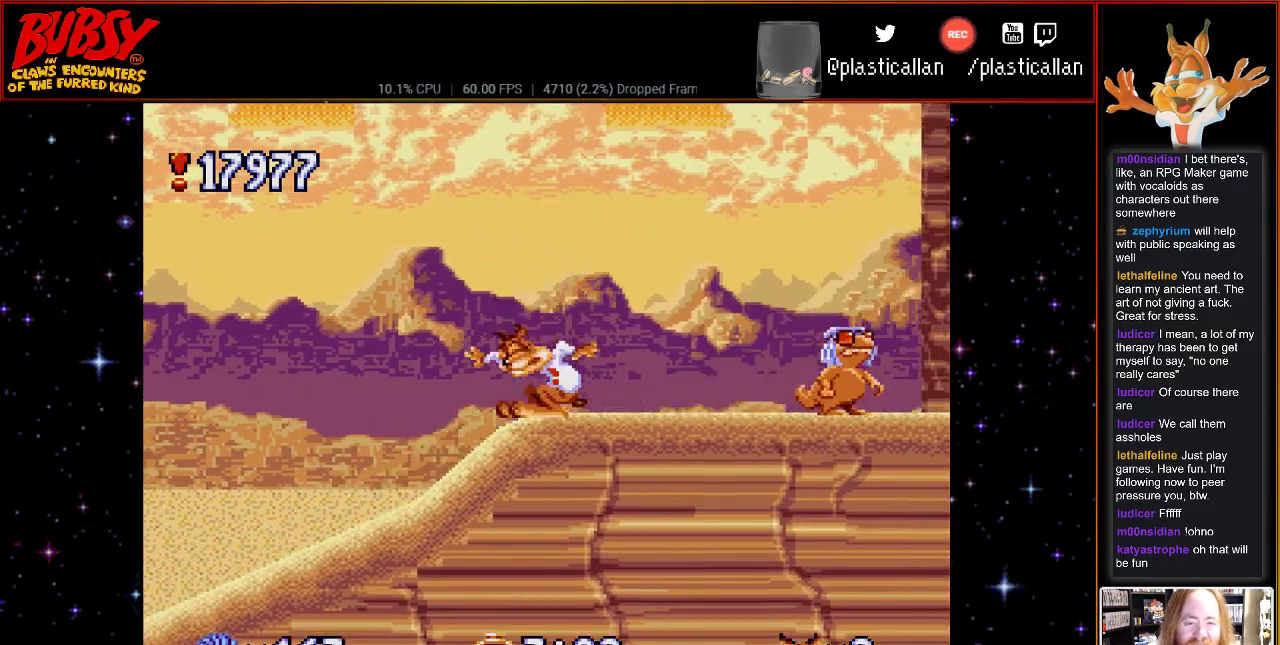
{"buttons": [], "events": [[67, "DPAD_RIGHT", "down"], [150, "B", "down"], [333, "B", "up"], [500, "DPAD_RIGHT", "up"]]}
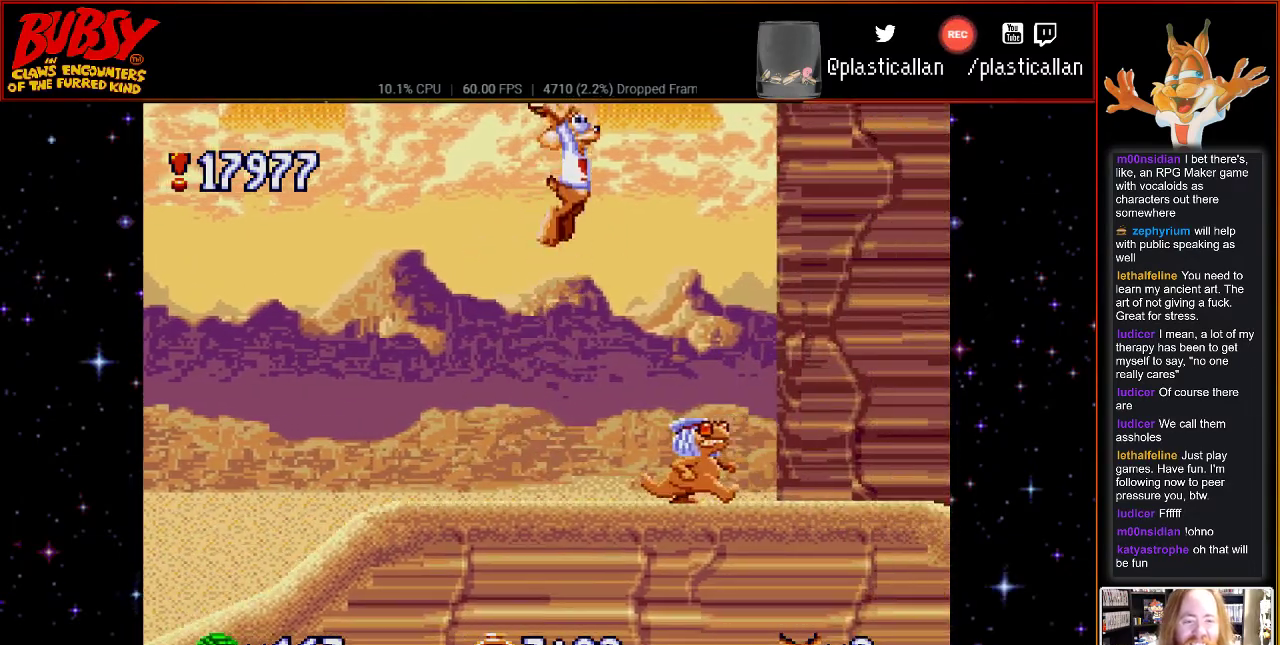
{"buttons": ["B", "Y", "DPAD_LEFT"], "events": [[250, "DPAD_RIGHT", "down"], [300, "B", "down"], [300, "Y", "down"], [500, "DPAD_LEFT", "down"], [500, "DPAD_RIGHT", "up"]]}
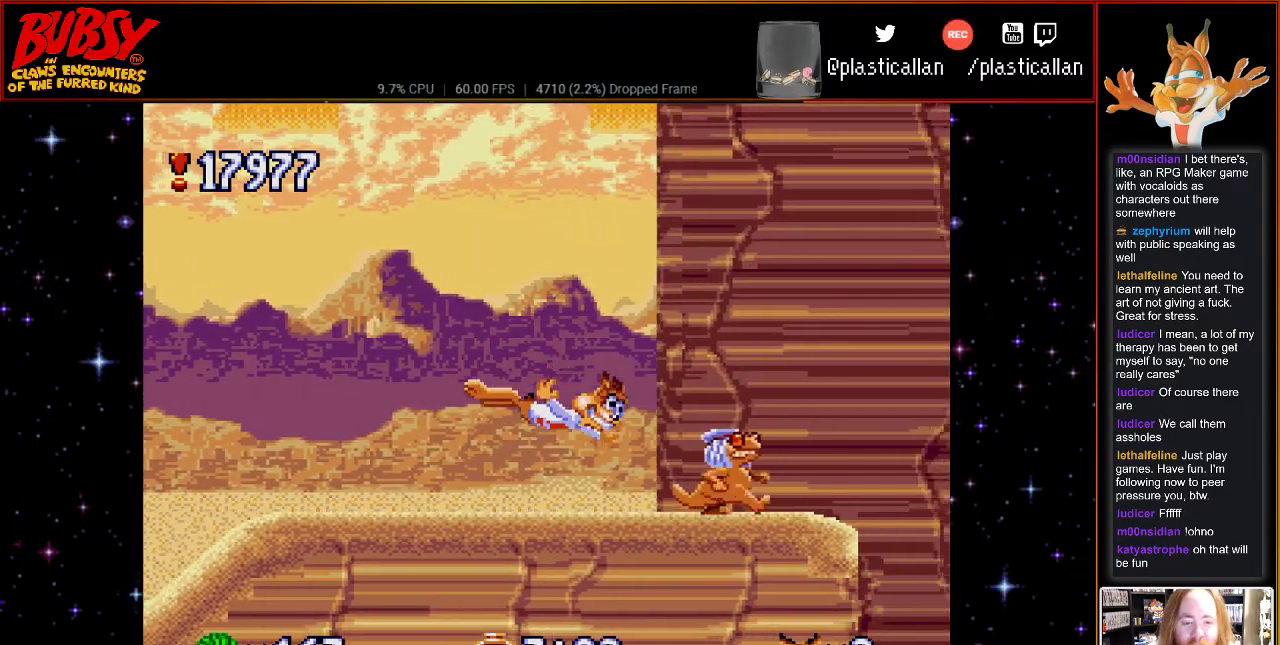
{"buttons": [], "events": [[33, "Y", "up"], [117, "B", "up"], [283, "B", "down"], [300, "DPAD_LEFT", "up"], [500, "B", "up"]]}
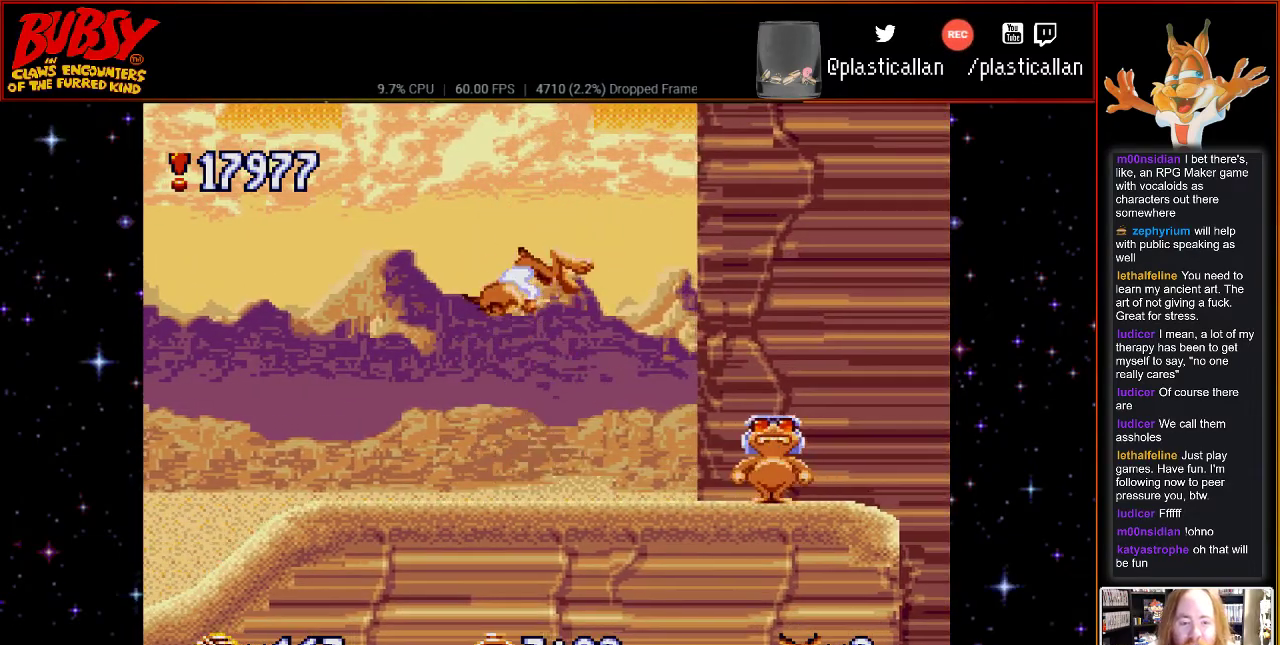
{"buttons": ["B", "Y", "DPAD_RIGHT"], "events": [[100, "DPAD_RIGHT", "down"], [367, "B", "down"], [400, "Y", "down"]]}
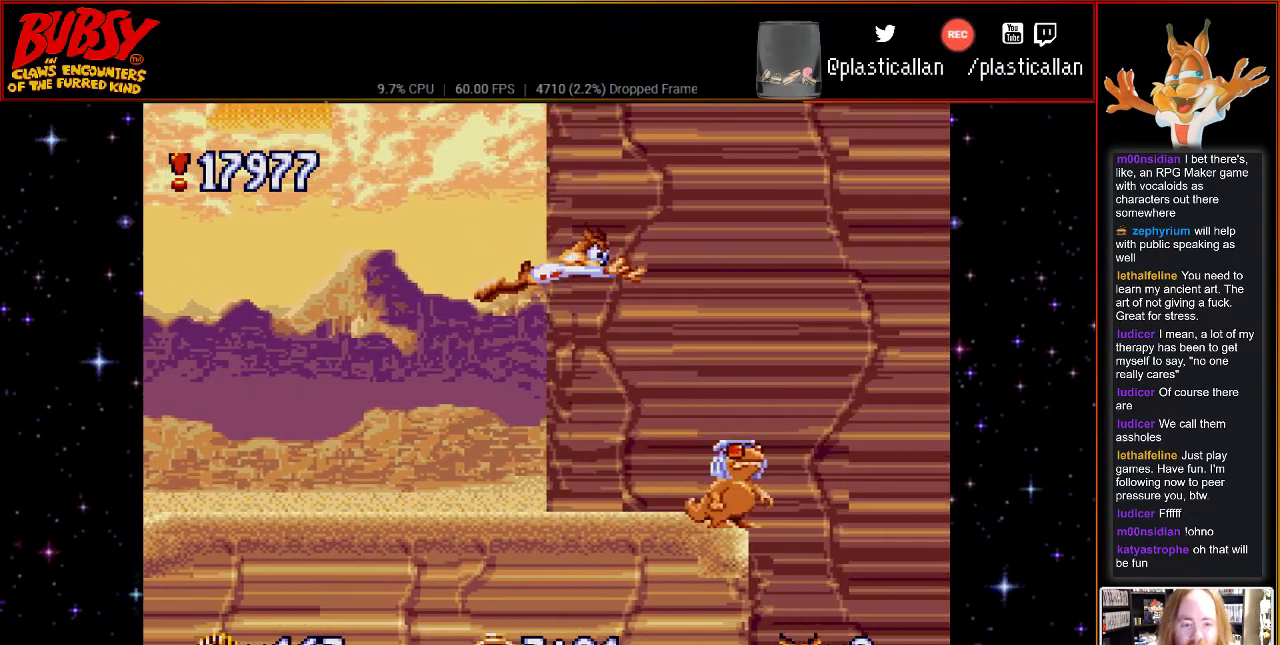
{"buttons": ["B", "Y", "DPAD_LEFT"], "events": [[350, "DPAD_DOWN", "down"], [367, "DPAD_DOWN", "up"], [367, "DPAD_LEFT", "down"], [367, "DPAD_RIGHT", "up"]]}
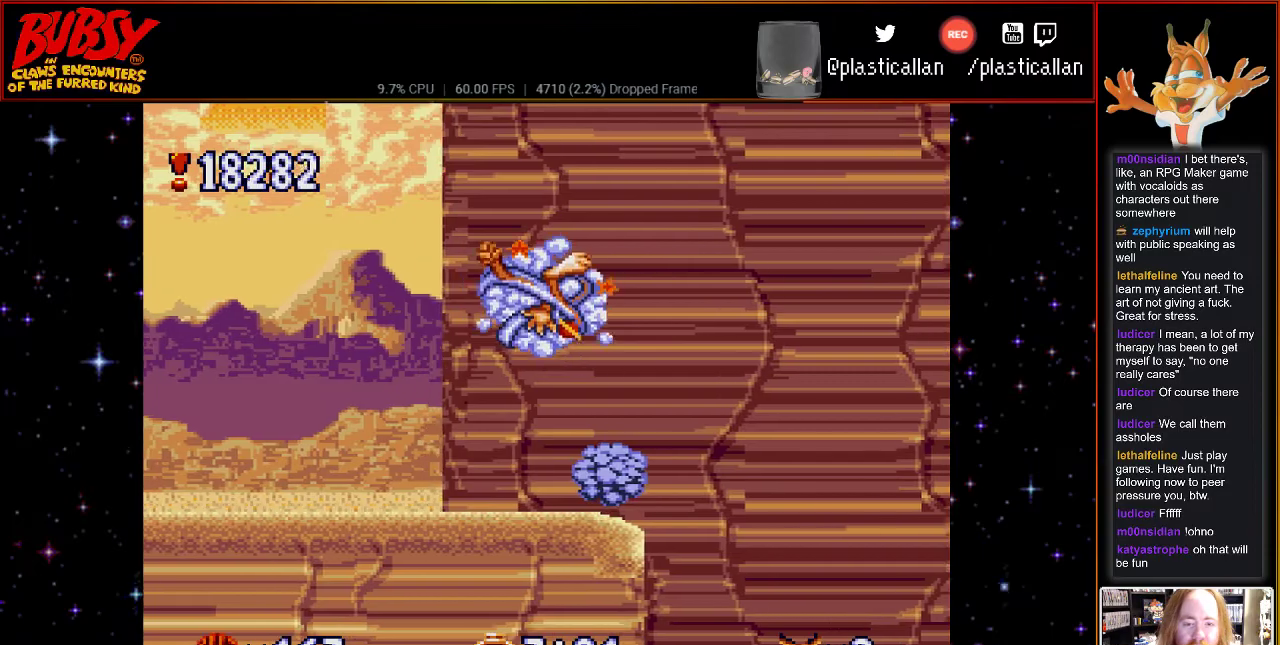
{"buttons": ["DPAD_RIGHT"], "events": [[67, "Y", "up"], [83, "B", "up"], [367, "DPAD_LEFT", "up"], [433, "DPAD_RIGHT", "down"]]}
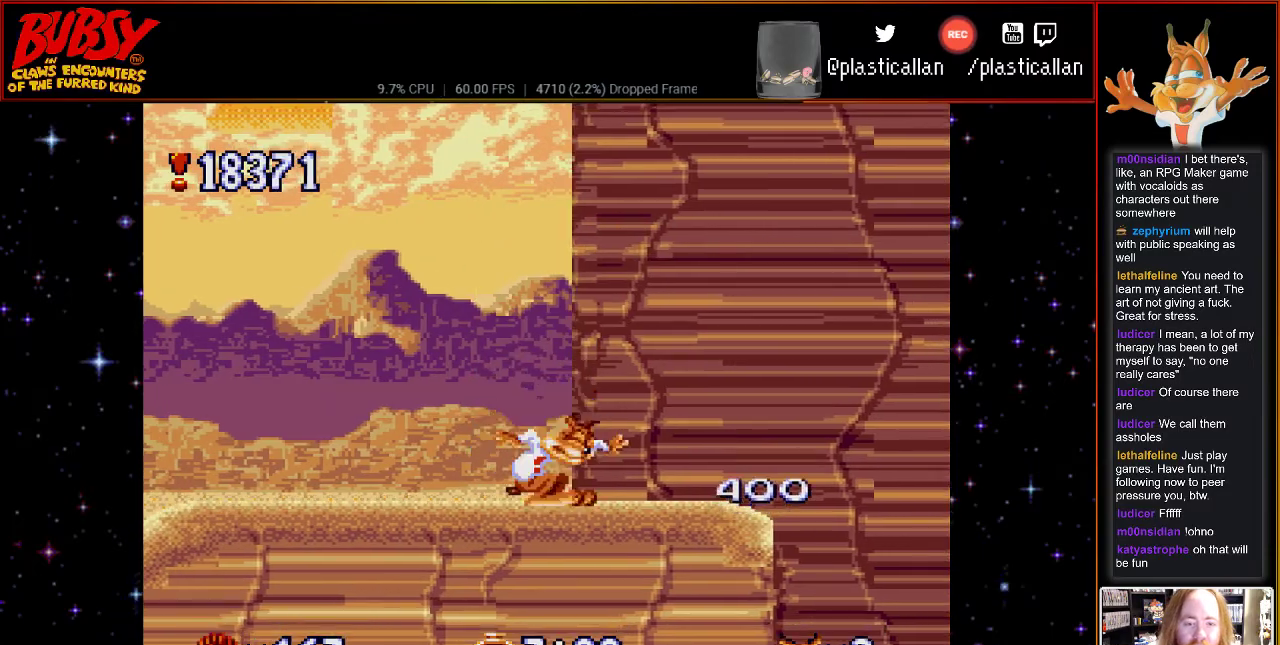
{"buttons": ["DPAD_RIGHT"], "events": []}
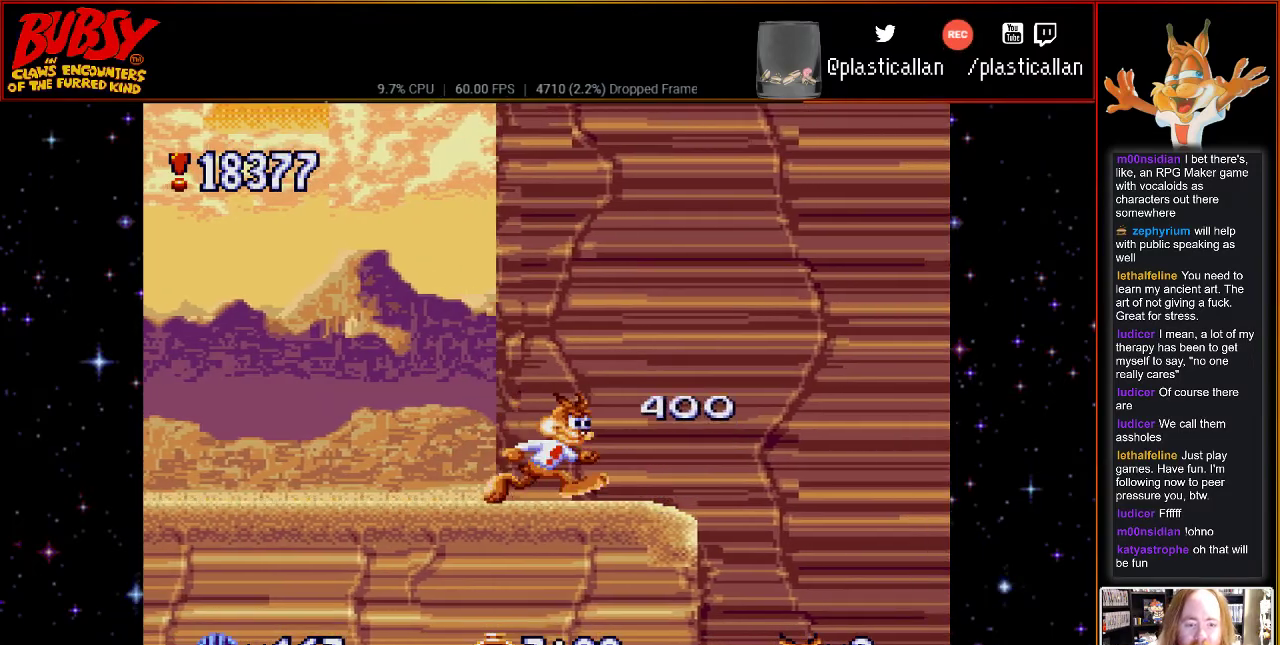
{"buttons": ["B", "DPAD_RIGHT"], "events": [[217, "B", "down"]]}
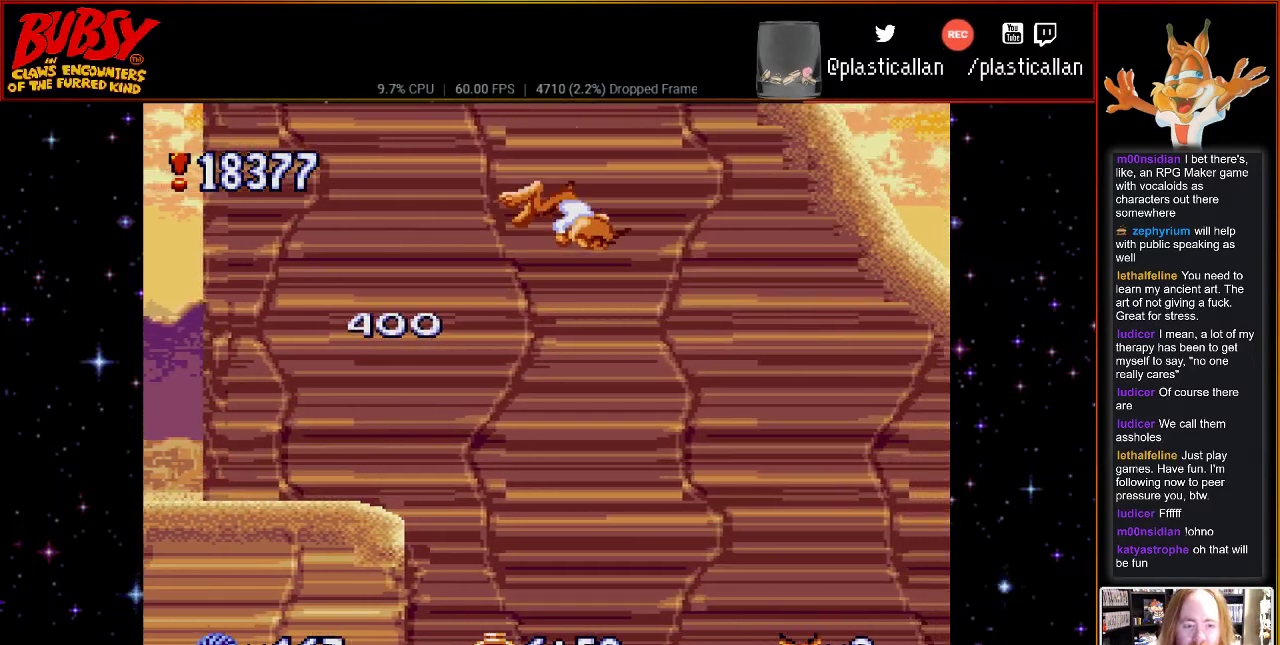
{"buttons": ["B", "DPAD_RIGHT"], "events": []}
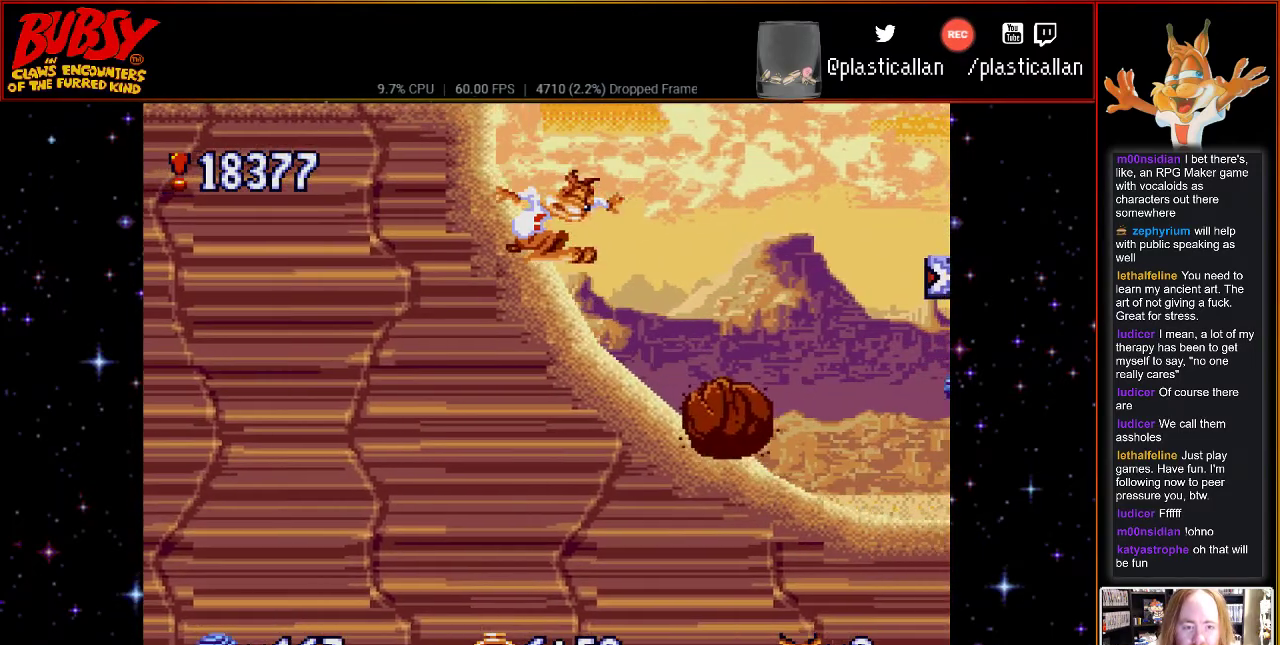
{"buttons": ["DPAD_LEFT"], "events": [[50, "B", "up"], [100, "DPAD_LEFT", "down"], [100, "DPAD_RIGHT", "up"], [100, "DPAD_UP", "down"], [150, "B", "down"], [183, "DPAD_UP", "up"], [500, "B", "up"]]}
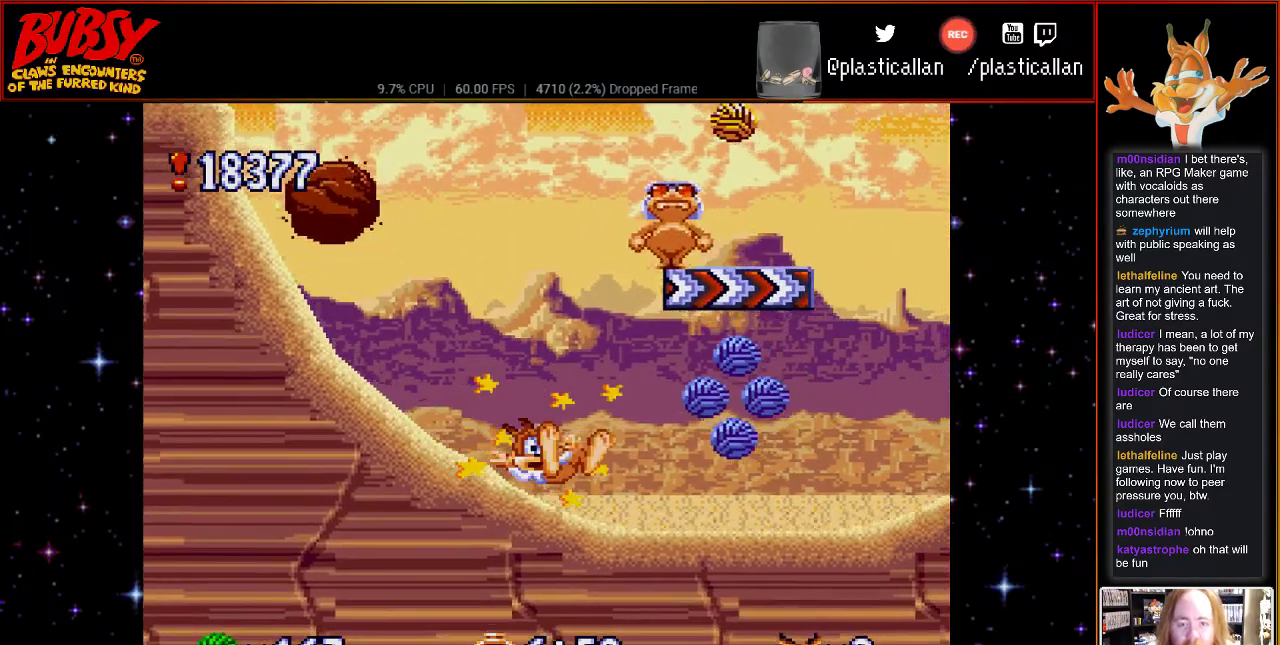
{"buttons": [], "events": [[83, "B", "down"], [150, "DPAD_LEFT", "up"], [250, "B", "up"], [333, "B", "down"], [467, "B", "up"]]}
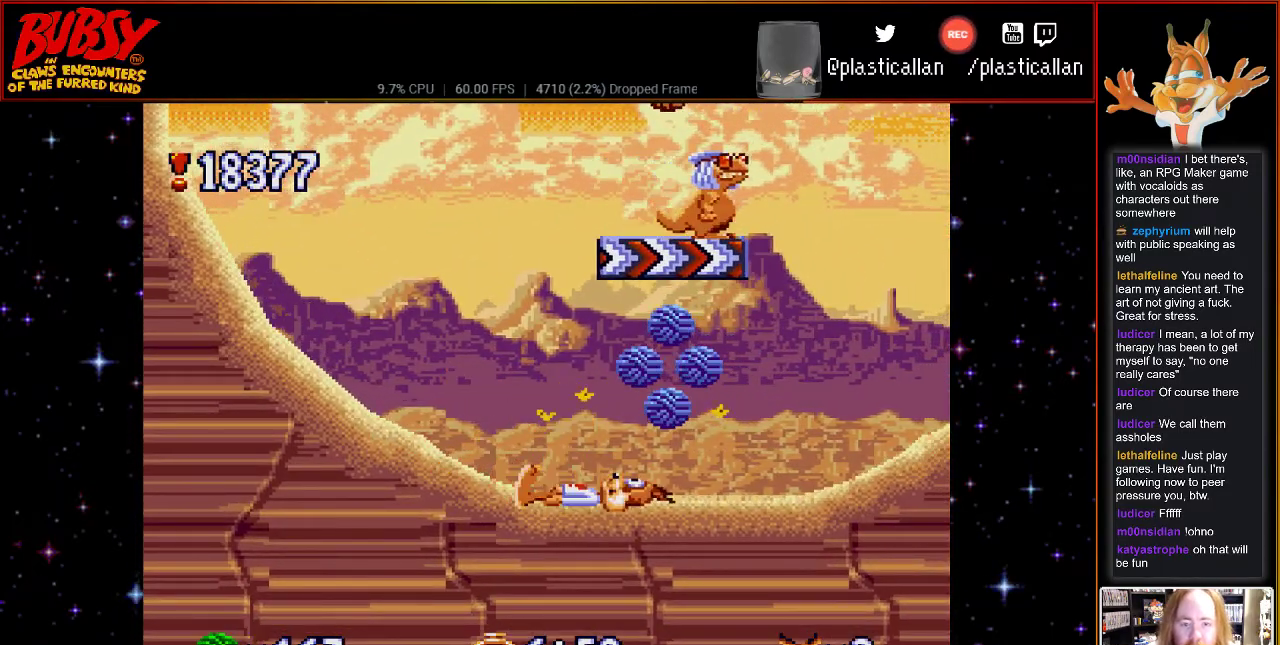
{"buttons": [], "events": [[67, "B", "down"], [217, "B", "up"]]}
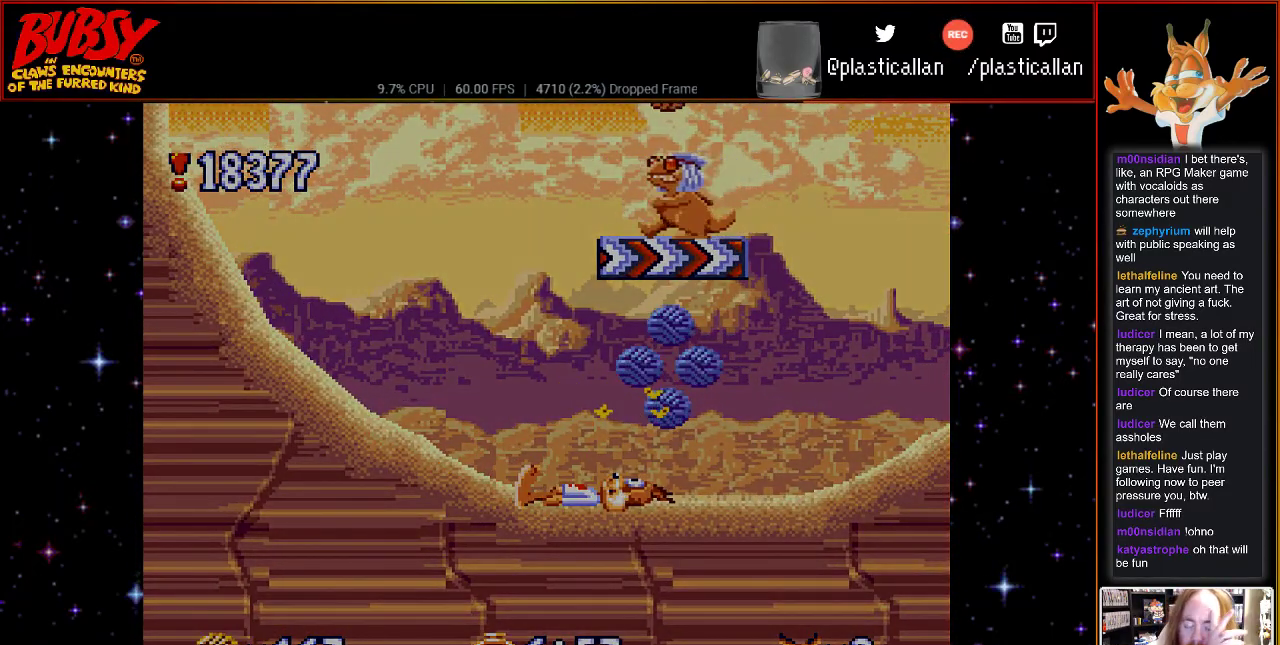
{"buttons": [], "events": []}
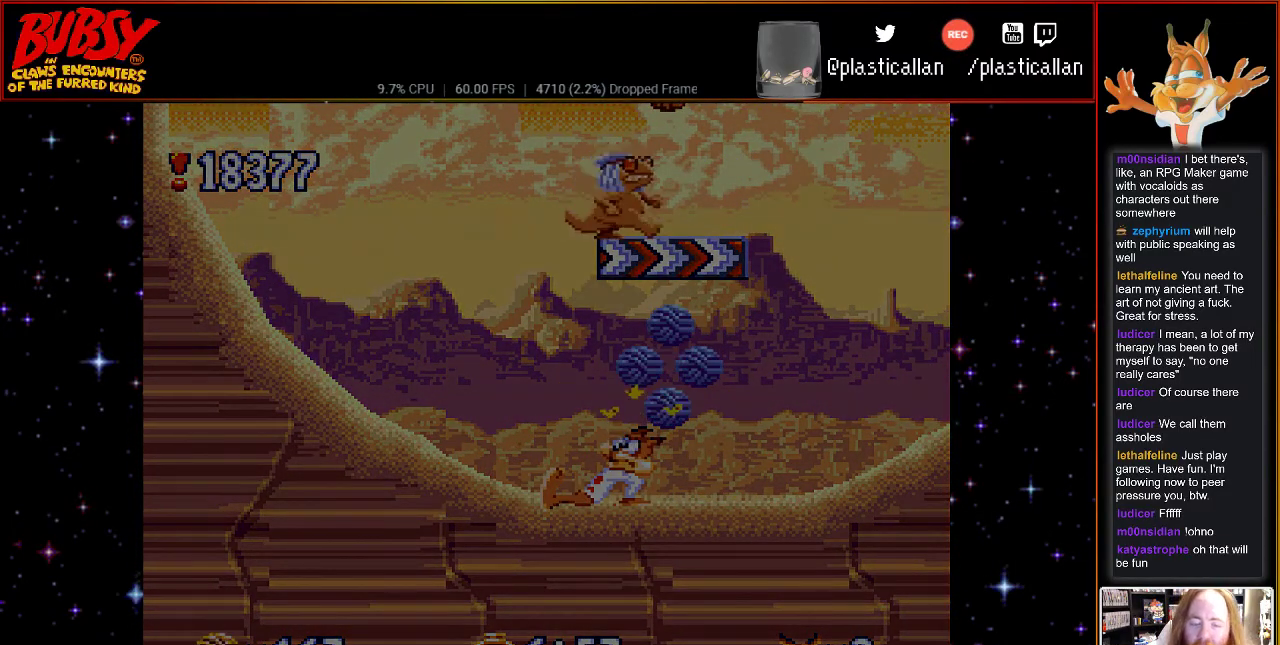
{"buttons": [], "events": []}
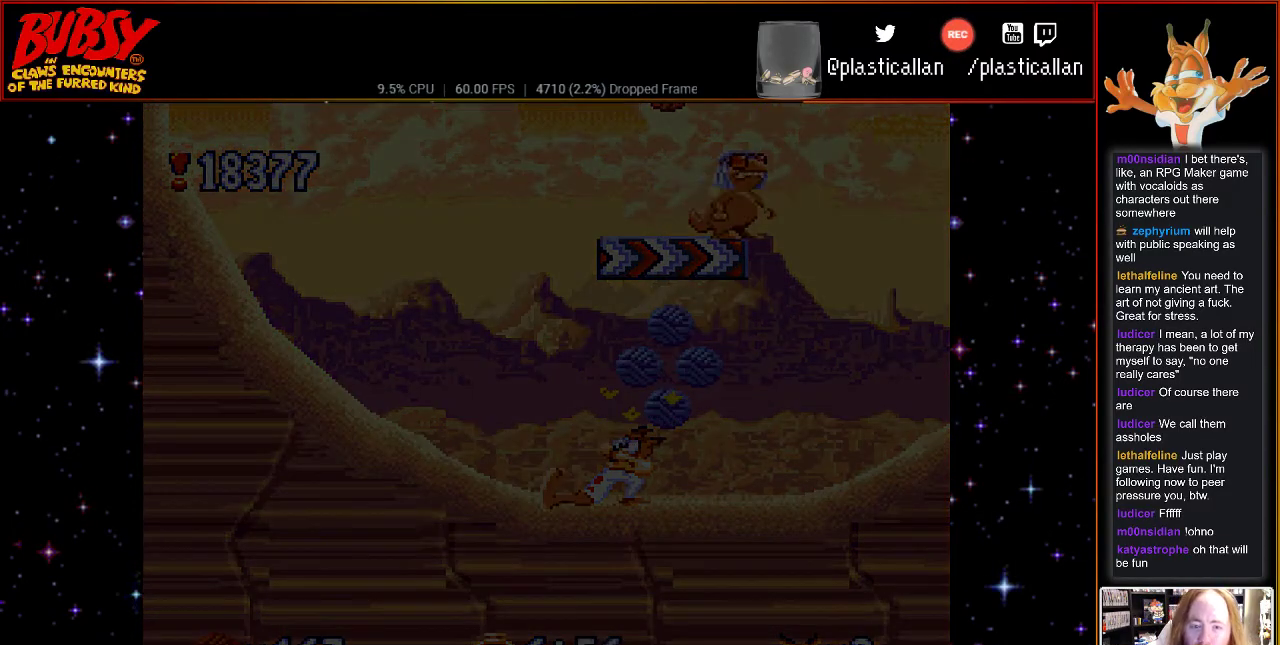
{"buttons": [], "events": [[283, "A", "down"], [433, "A", "up"]]}
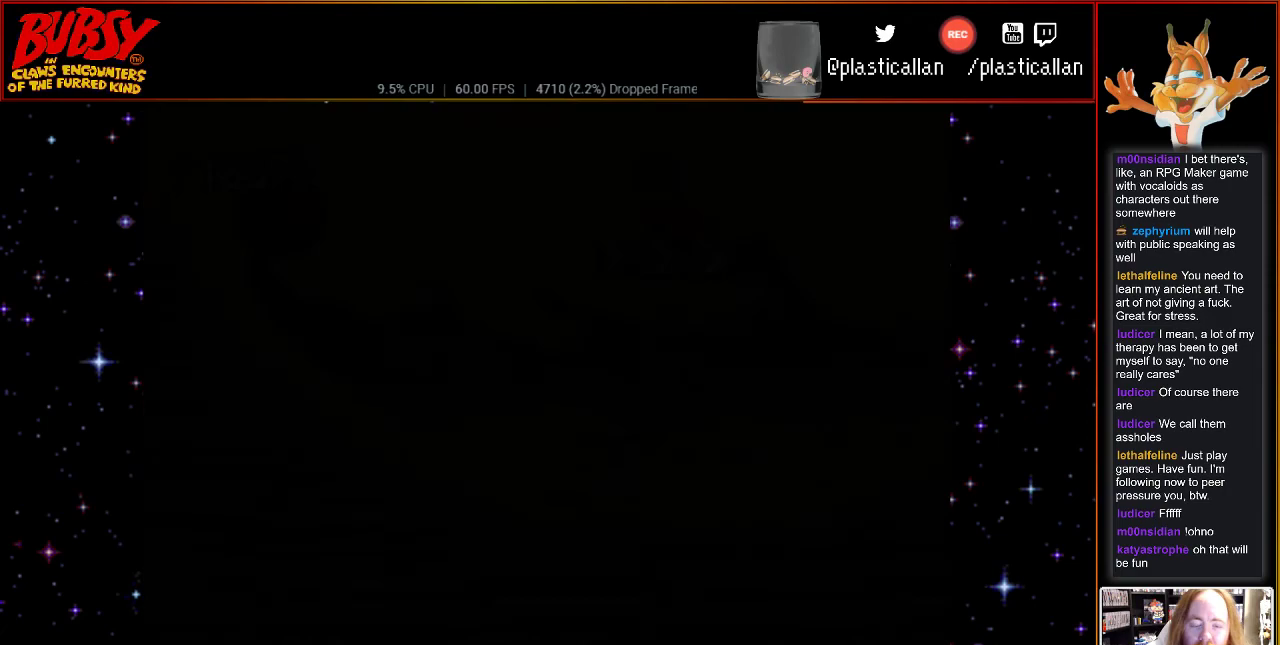
{"buttons": [], "events": [[50, "A", "down"], [217, "A", "up"]]}